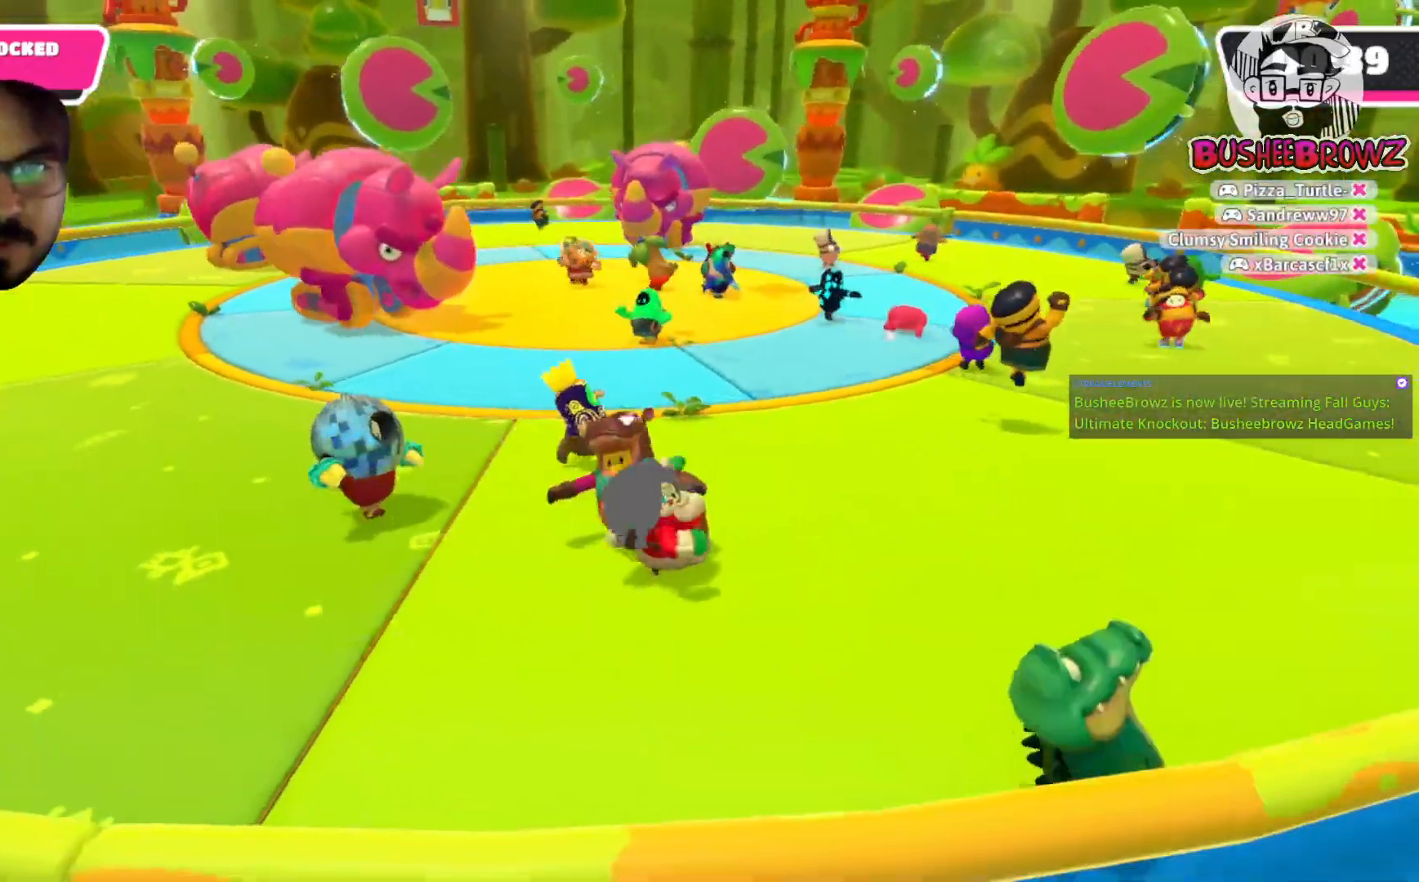
Gameplay with a controller (Xbox layout); each line is a JSON object with the inputs held at the frame after it. "events" lists button and stick changes between this image and that frame as [ms after this image, input, new state], when the widget could be followed in between. Not read: R2.
{"buttons": [], "left_stick": "down-left", "right_stick": "center", "events": []}
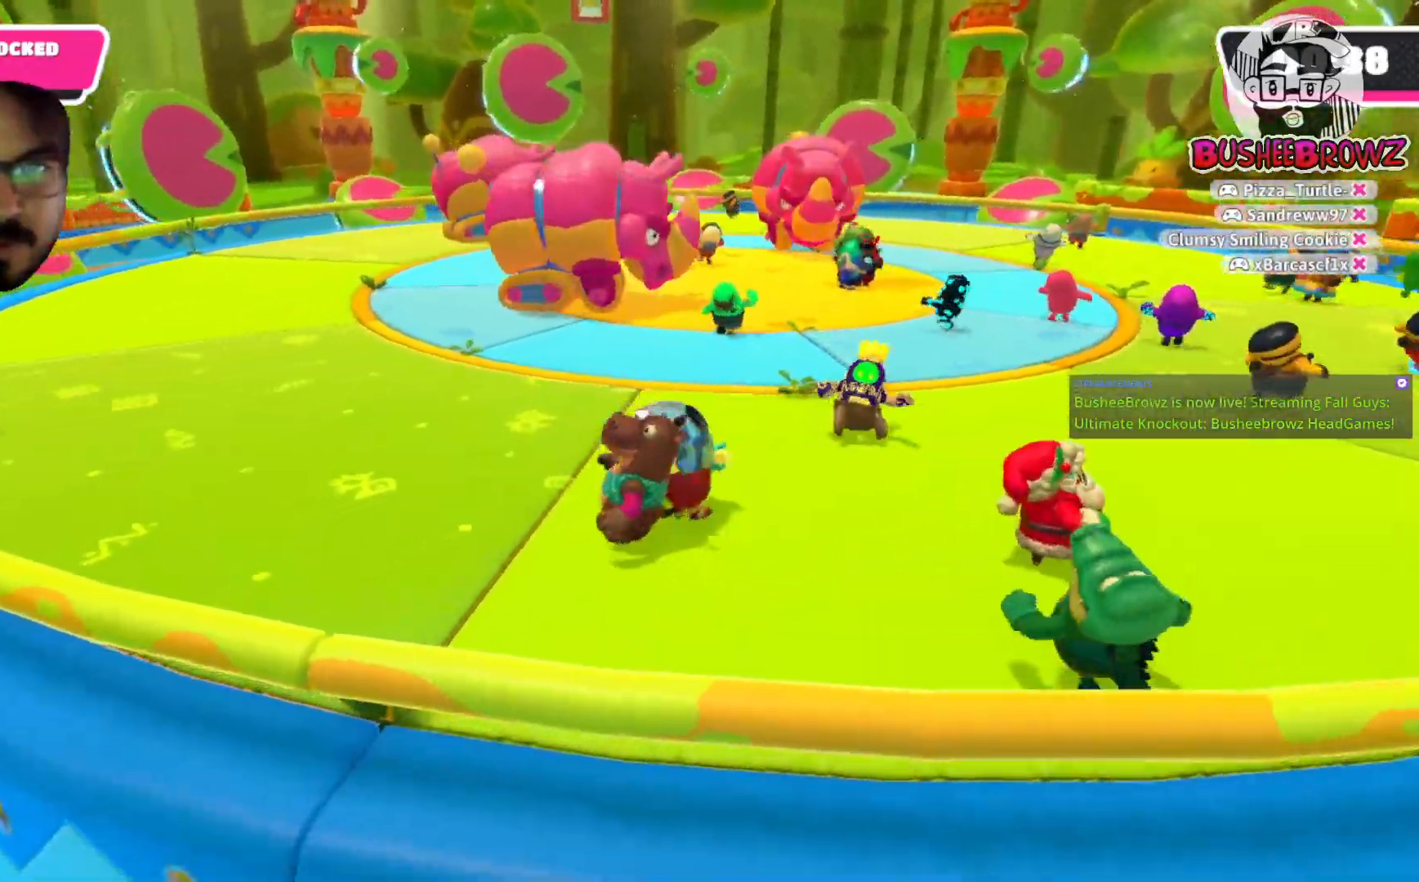
{"buttons": [], "left_stick": "up-left", "right_stick": "right", "events": [[17, "left_stick", "left"], [167, "left_stick", "up-left"], [483, "right_stick", "right"]]}
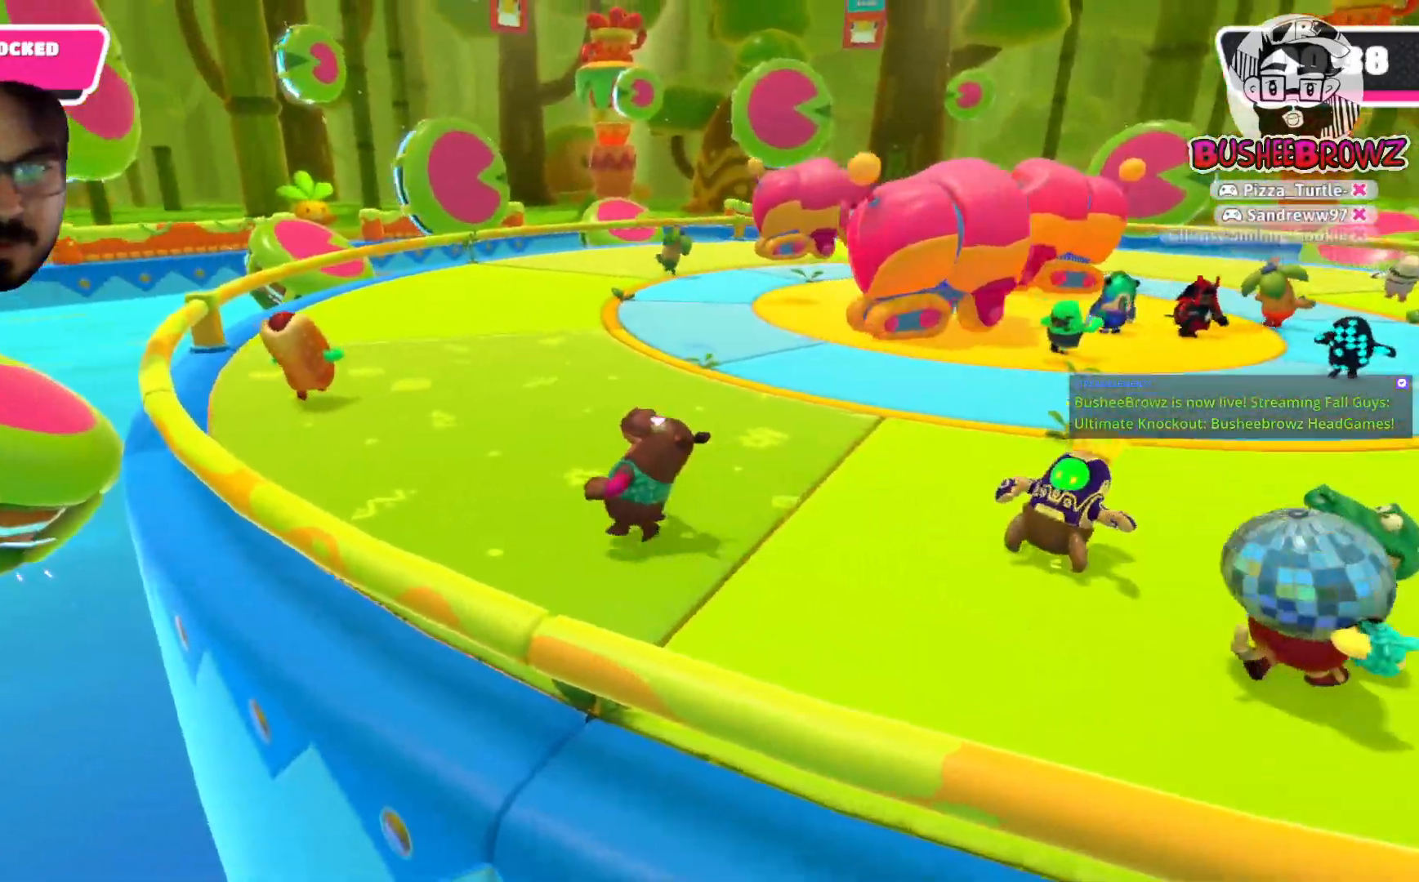
{"buttons": [], "left_stick": "up-left", "right_stick": "center"}
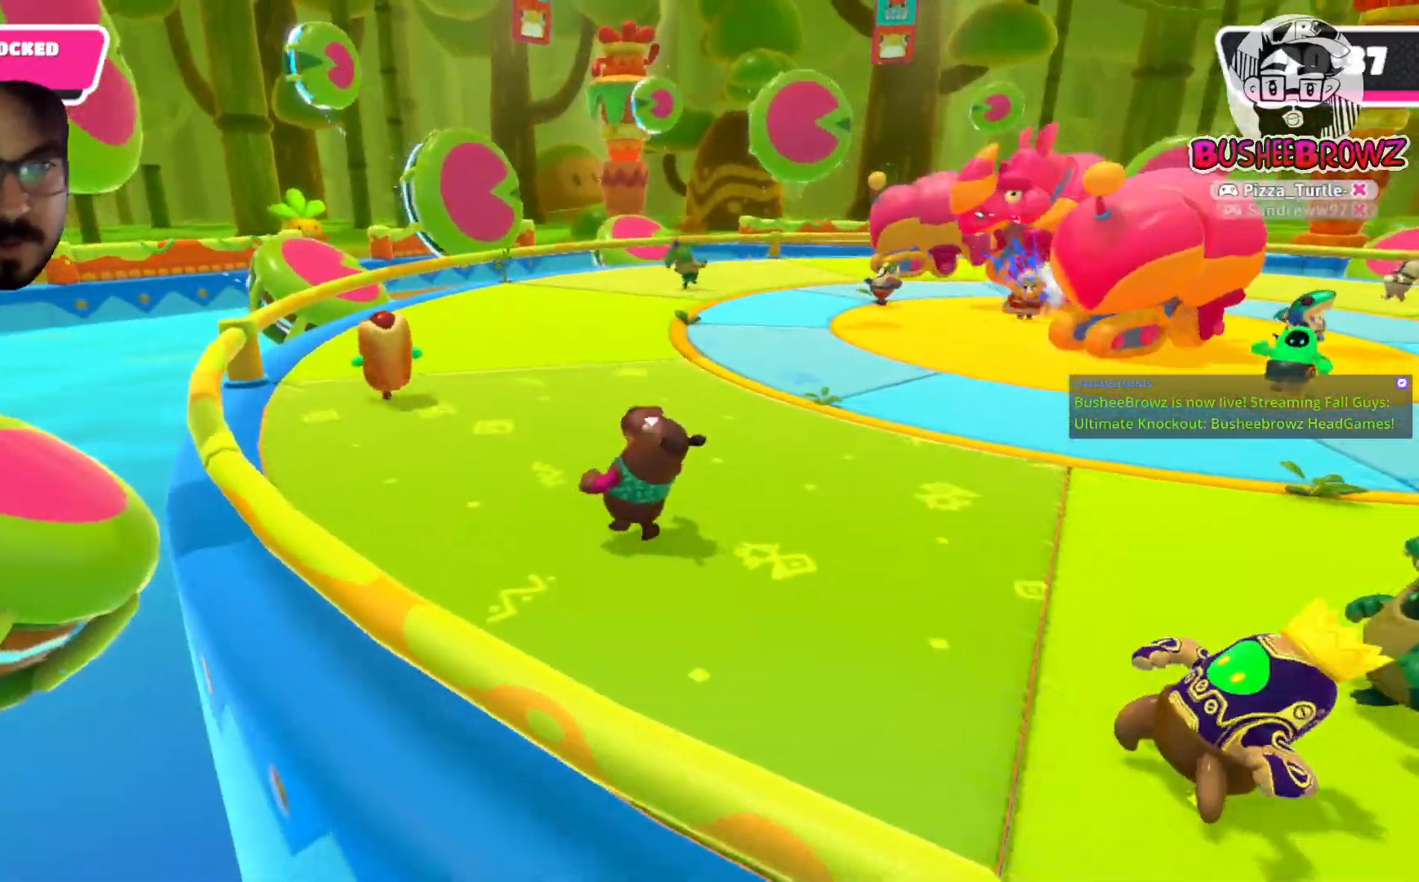
{"buttons": [], "left_stick": "up-left", "right_stick": "right", "events": [[50, "right_stick", "right"]]}
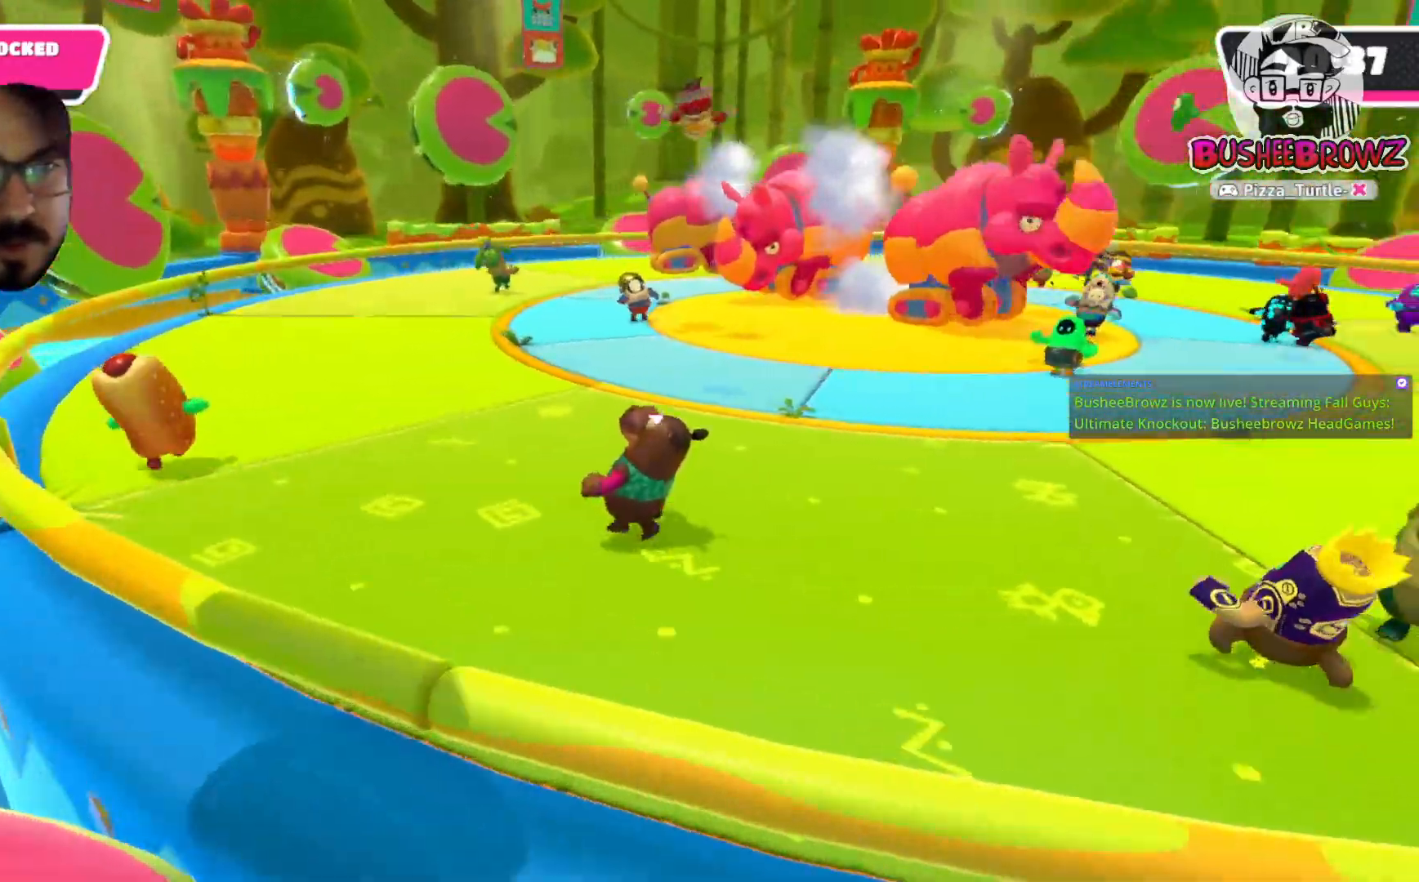
{"buttons": [], "left_stick": "up-left", "right_stick": "right", "events": []}
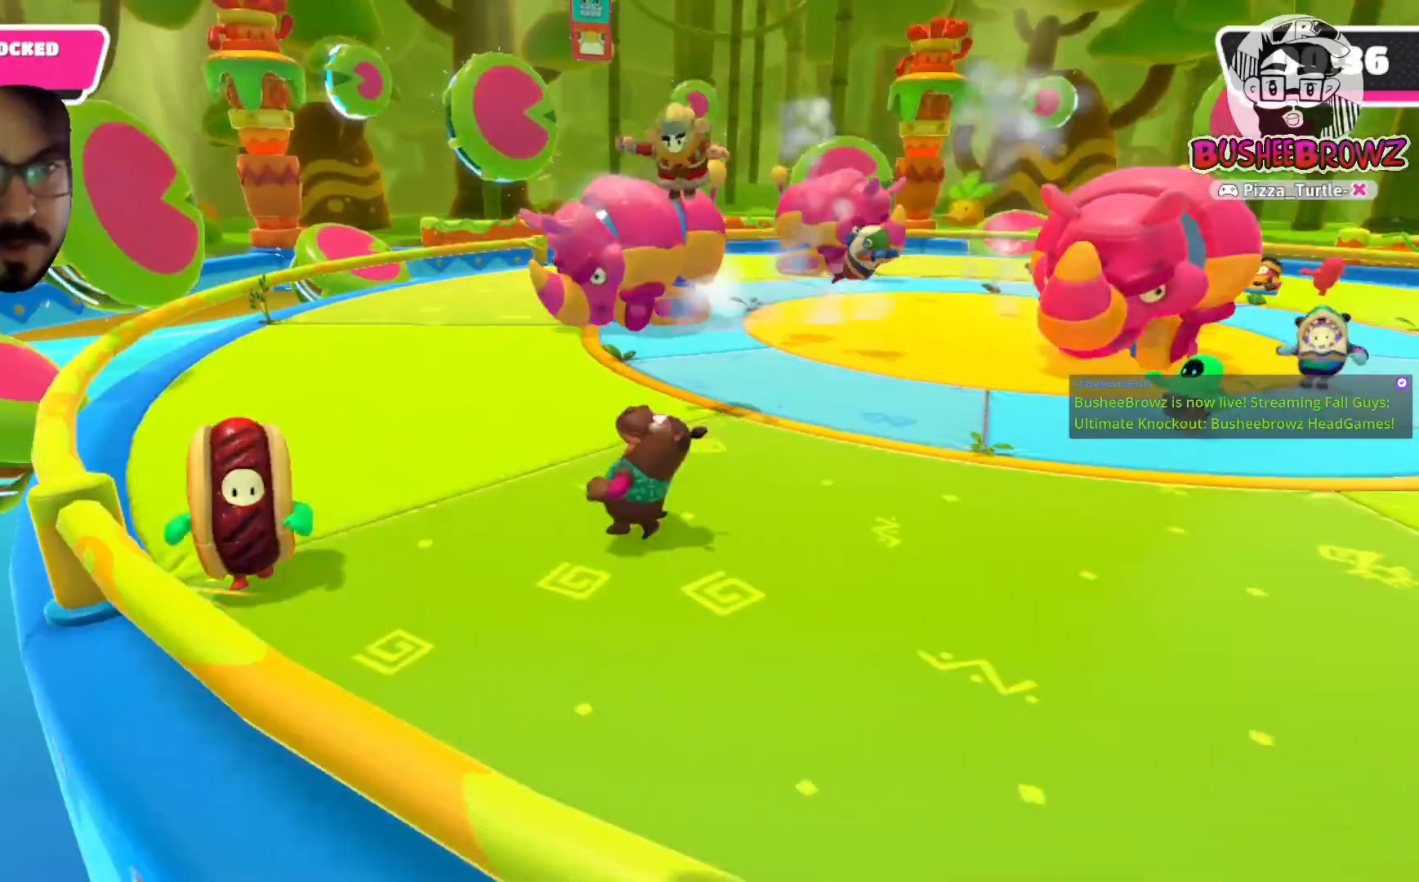
{"buttons": [], "left_stick": "up-left", "right_stick": "right", "events": []}
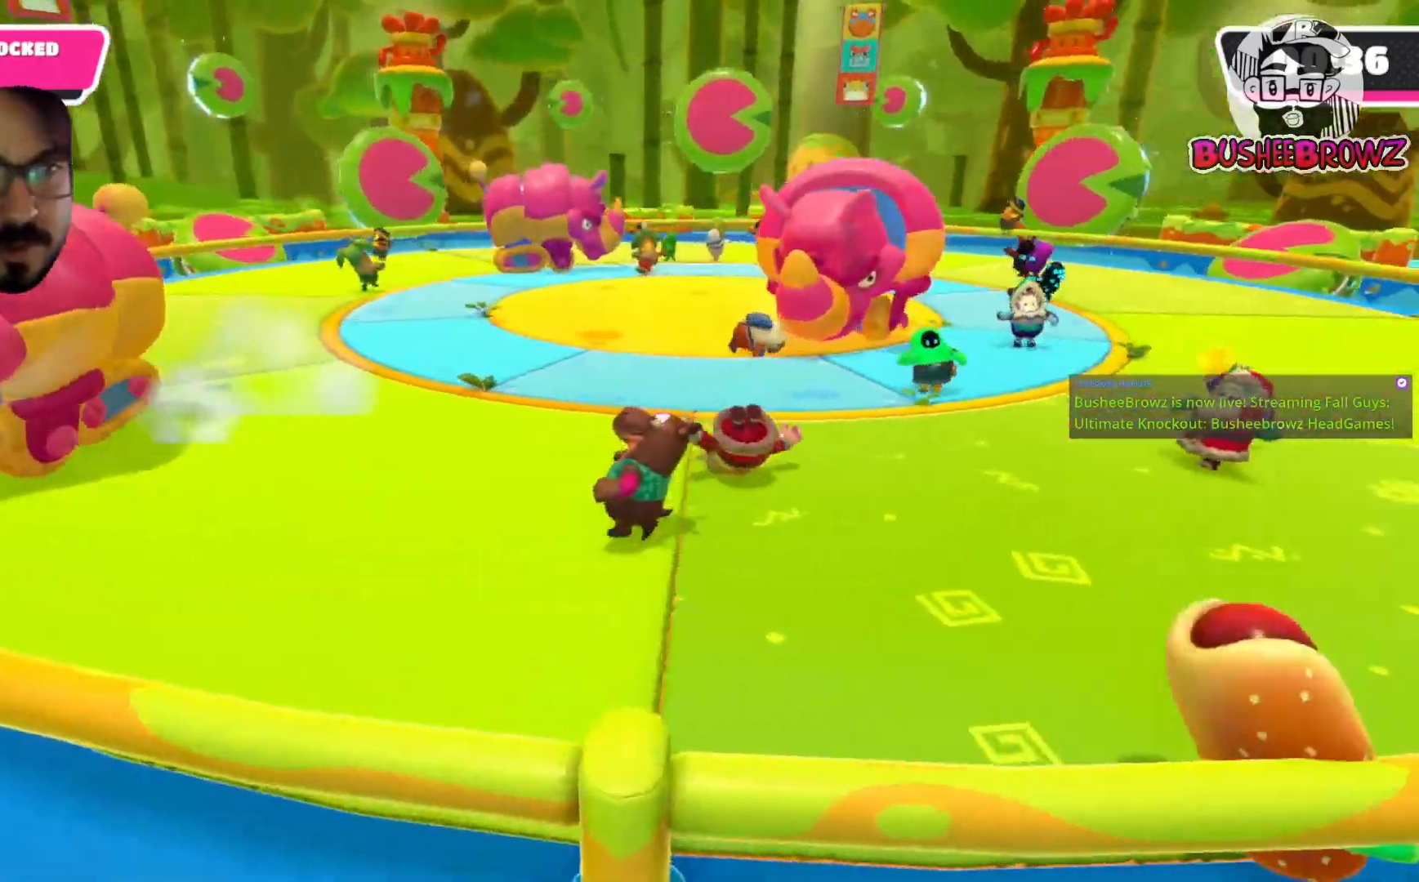
{"buttons": [], "left_stick": "up-left", "right_stick": "right", "events": []}
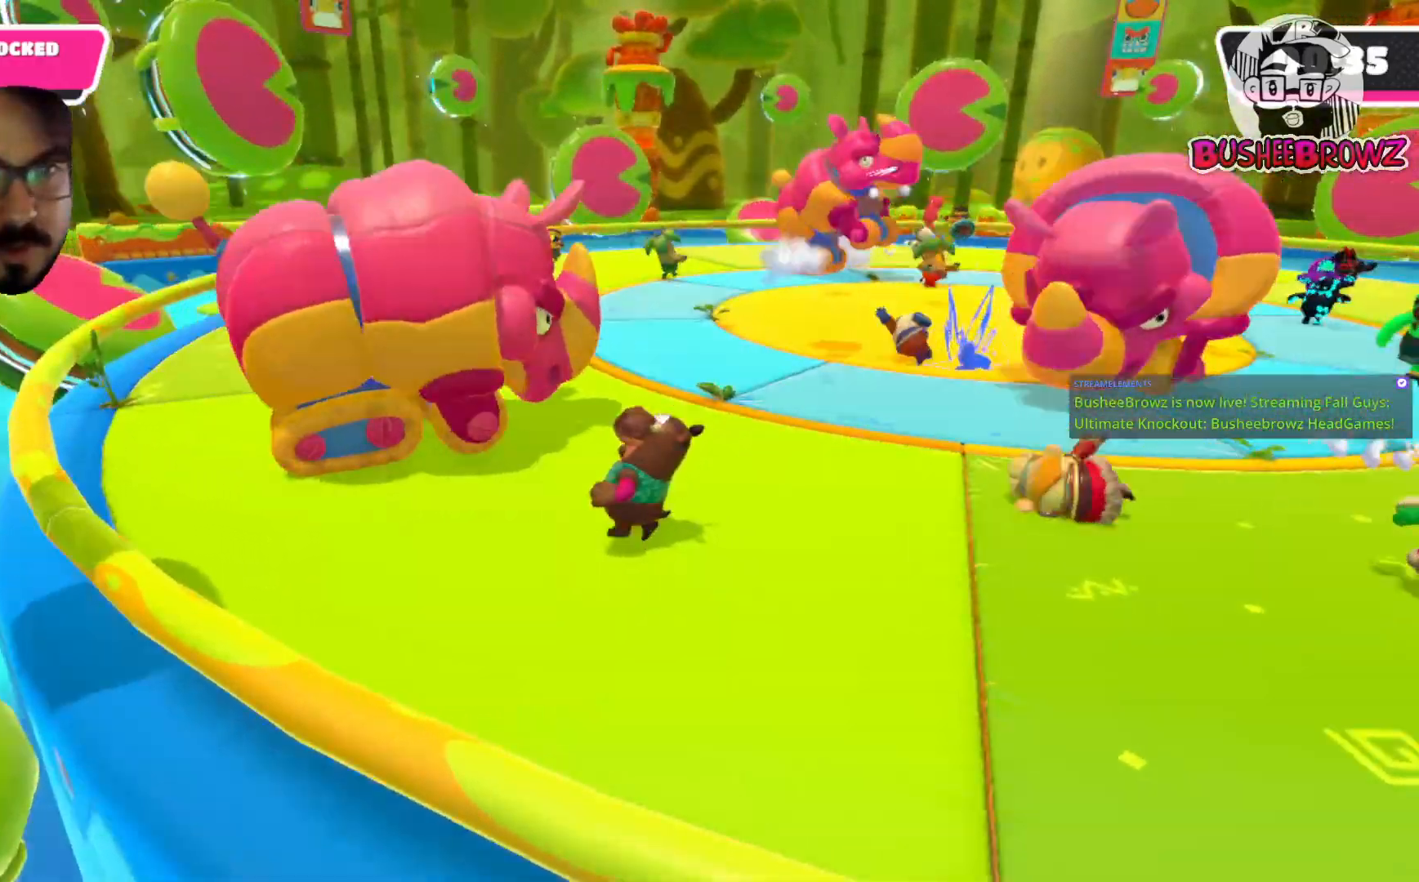
{"buttons": [], "left_stick": "left", "right_stick": "right", "events": [[367, "left_stick", "left"]]}
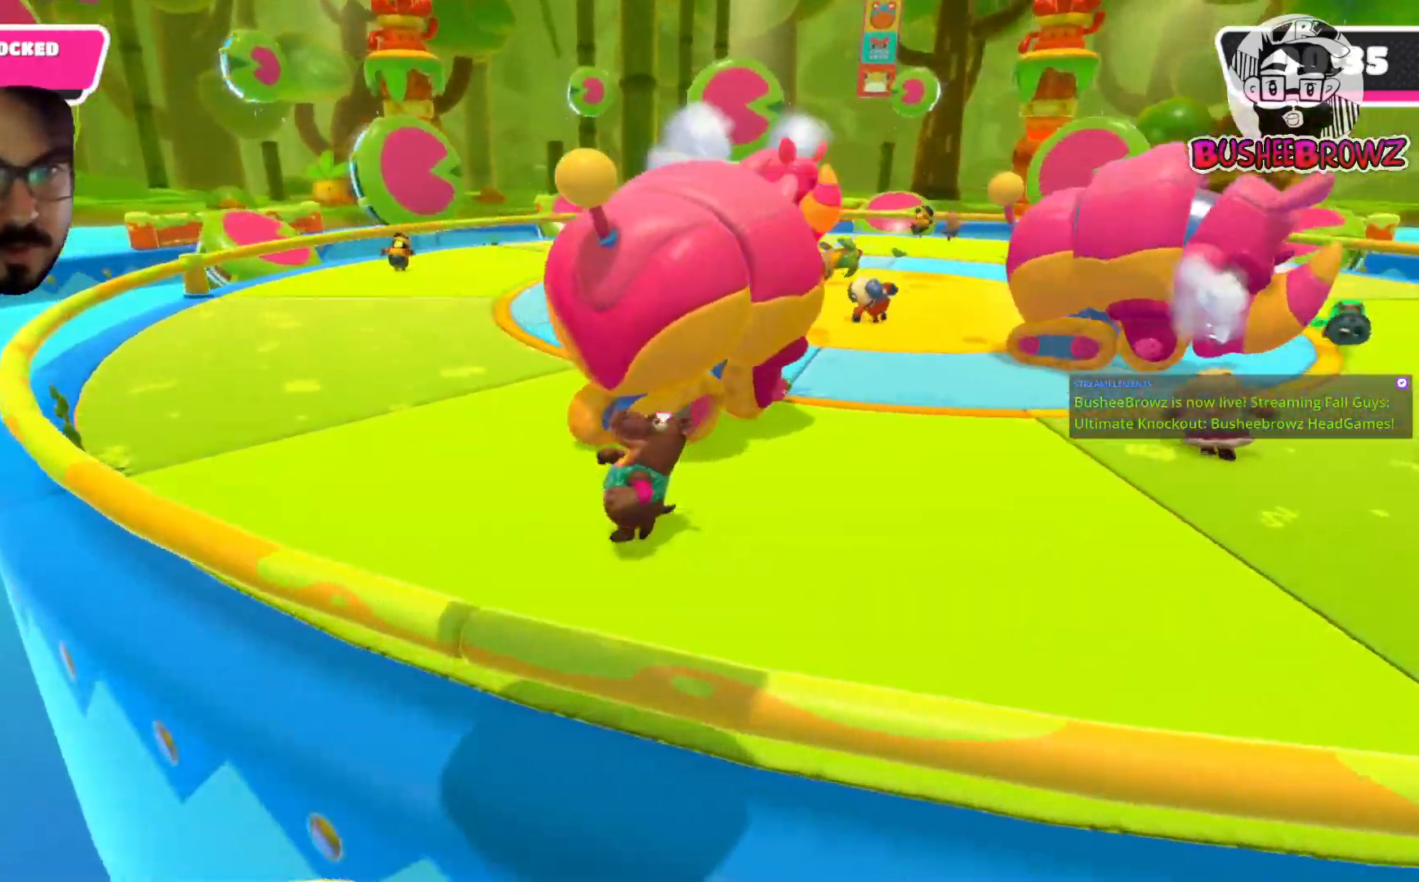
{"buttons": [], "left_stick": "up-left", "right_stick": "right", "events": [[233, "left_stick", "up-left"]]}
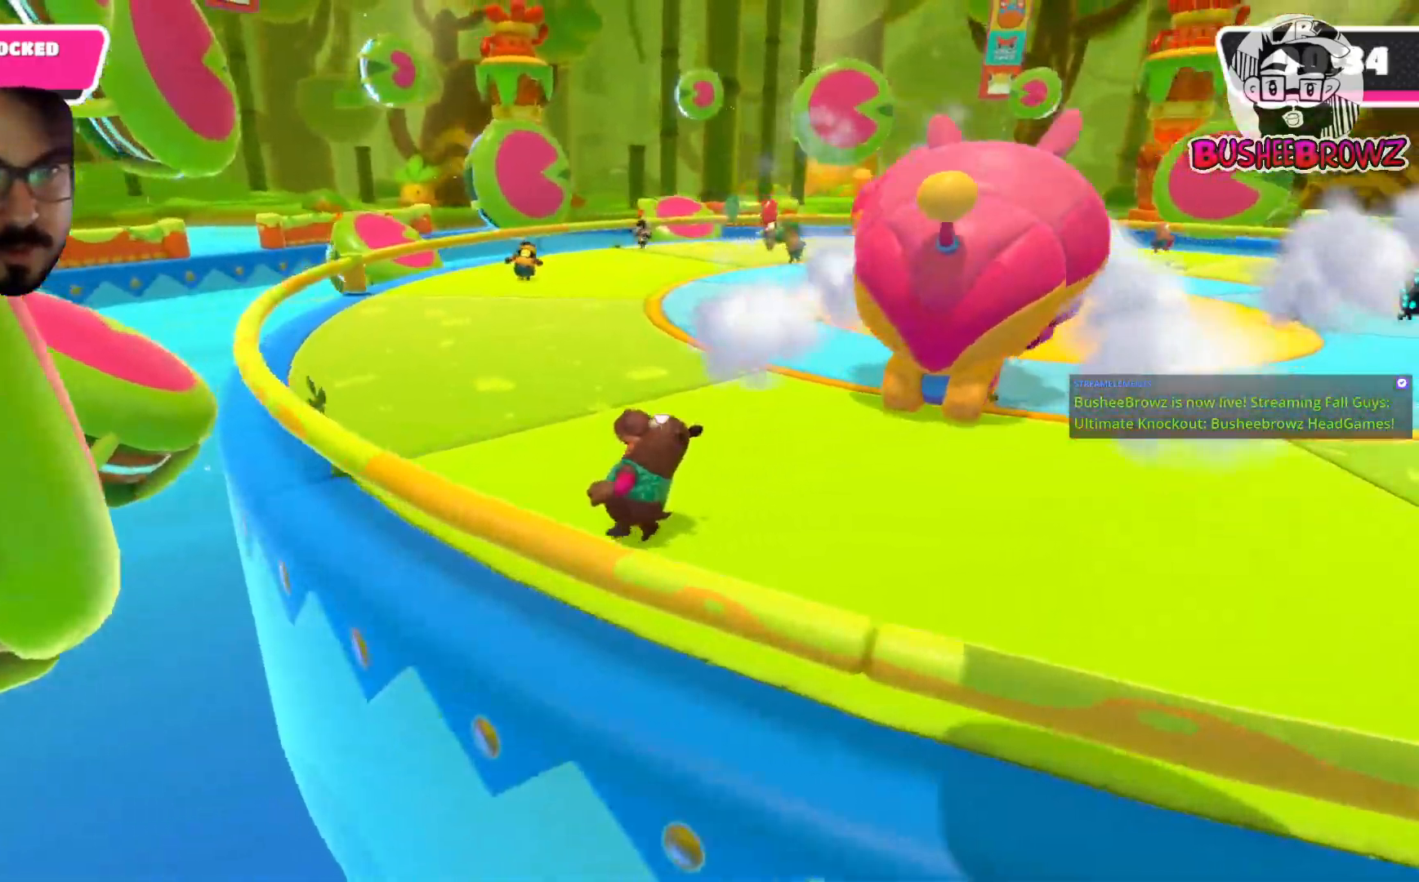
{"buttons": [], "left_stick": "up-left", "right_stick": "right", "events": []}
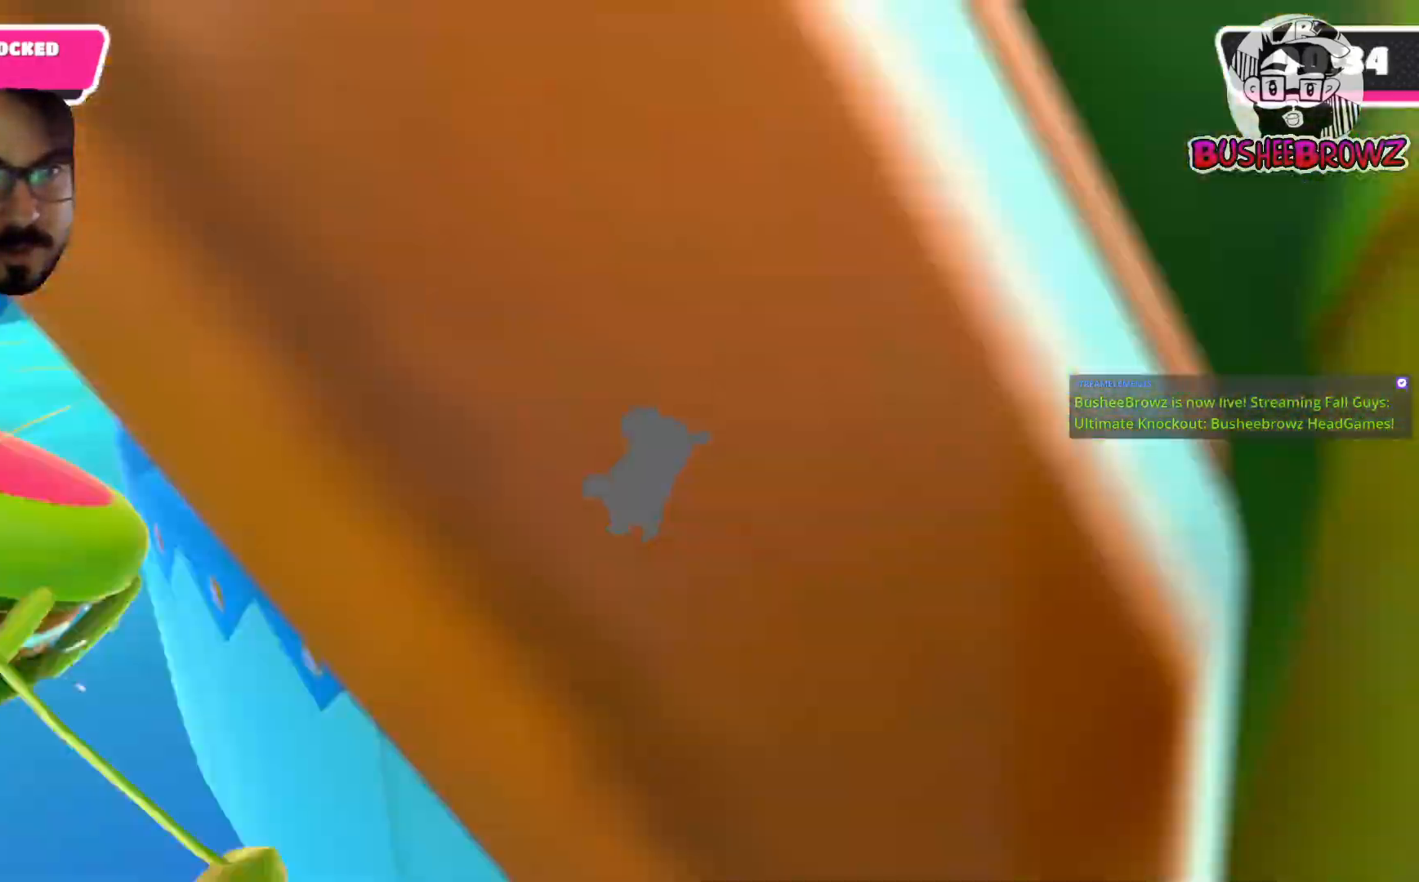
{"buttons": [], "left_stick": "up-left", "right_stick": "right", "events": []}
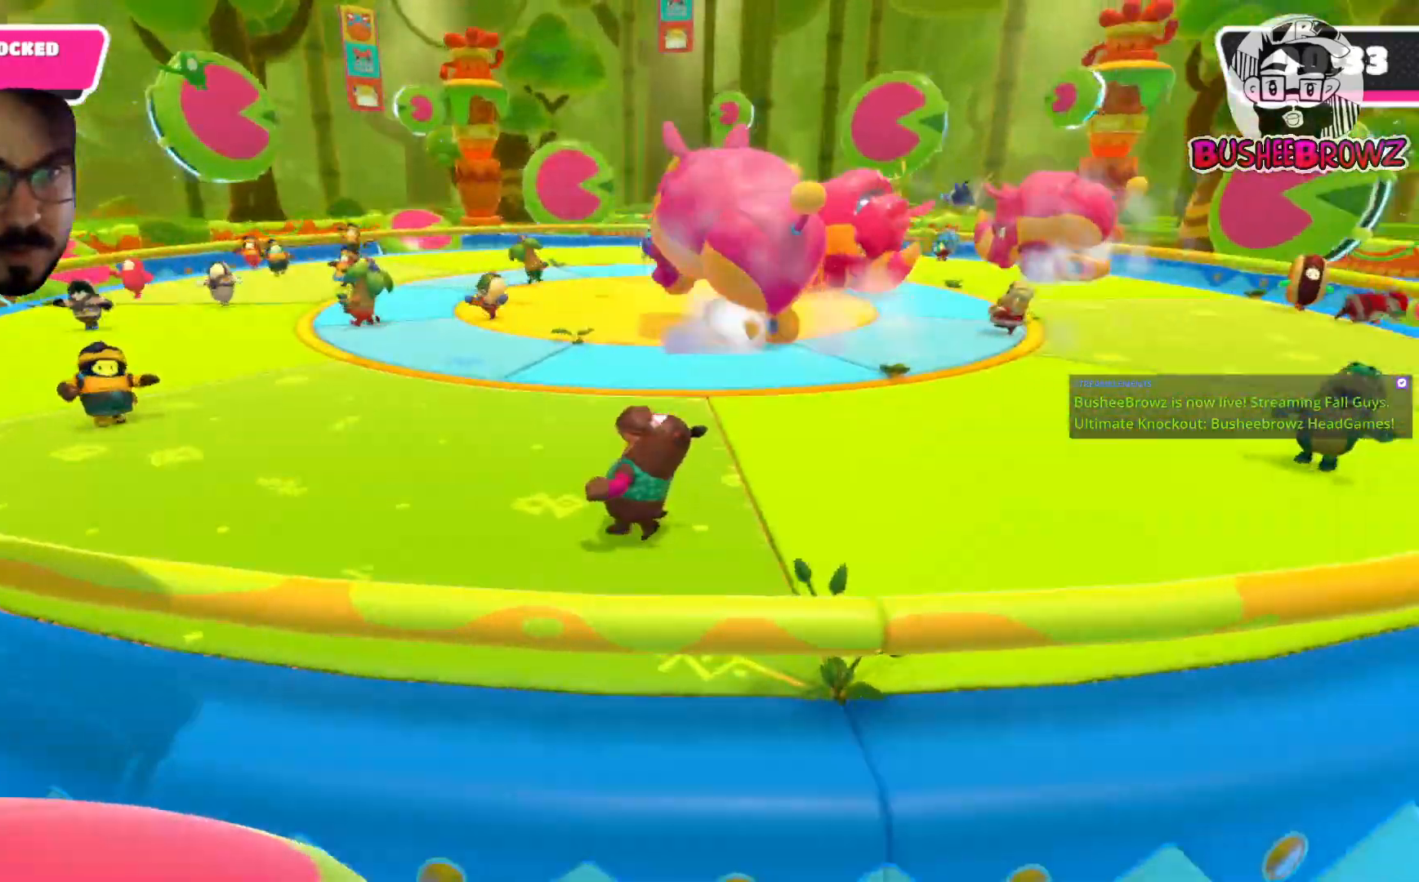
{"buttons": [], "left_stick": "up-left", "right_stick": "right"}
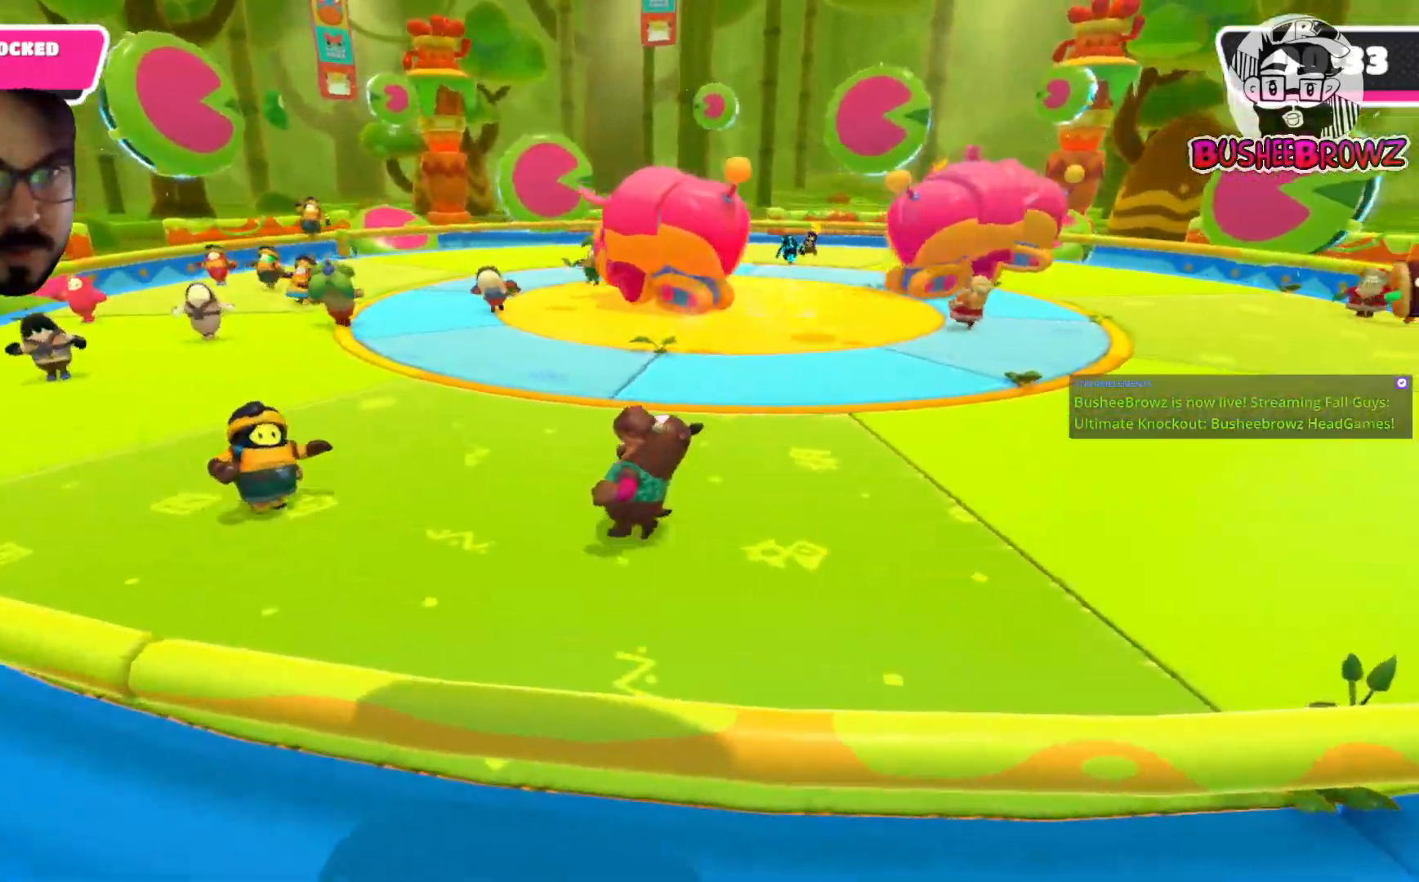
{"buttons": [], "left_stick": "up-left", "right_stick": "right", "events": []}
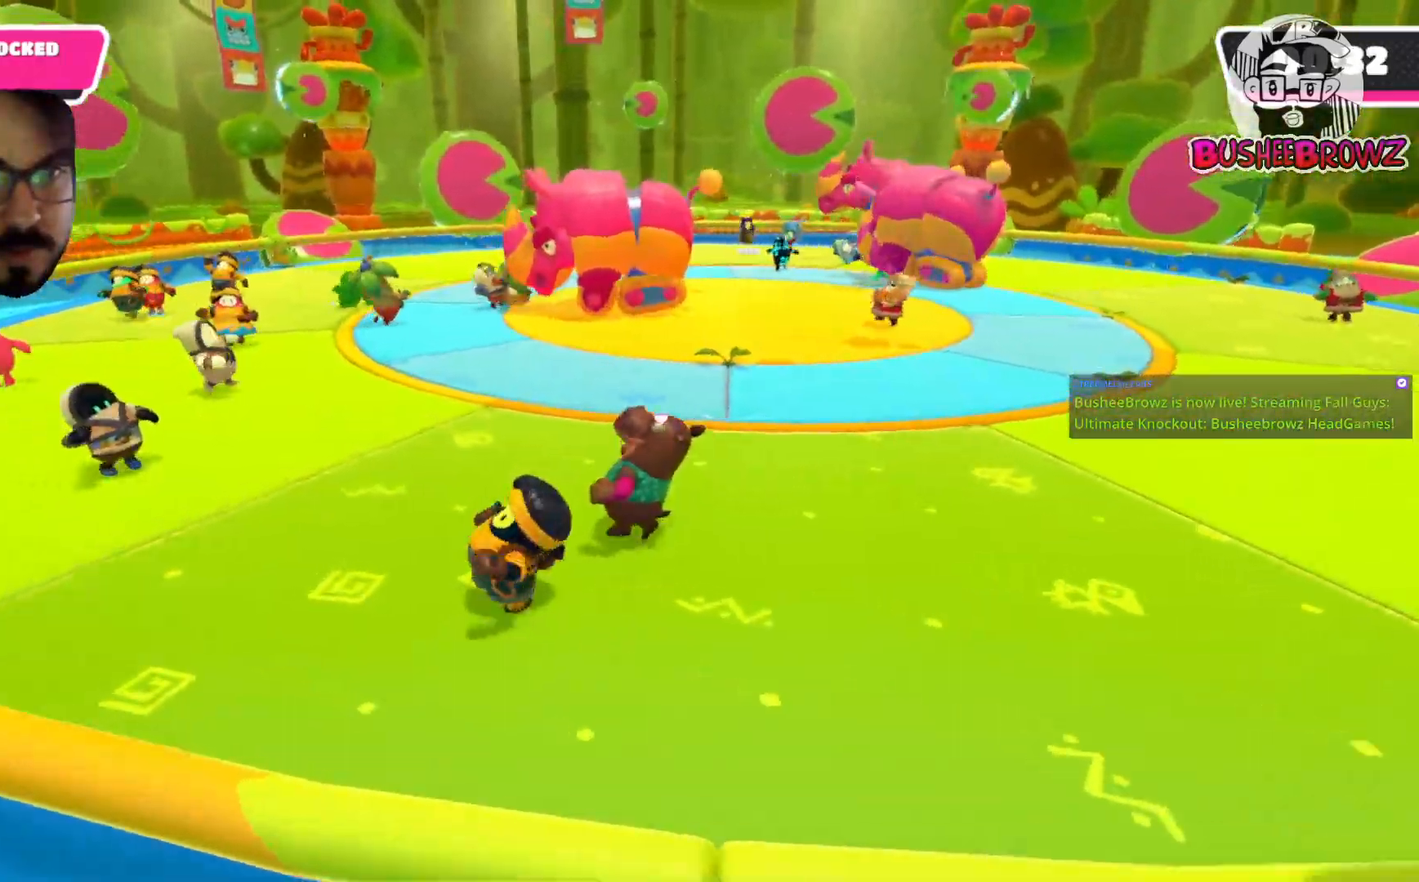
{"buttons": [], "left_stick": "up-left", "right_stick": "right", "events": []}
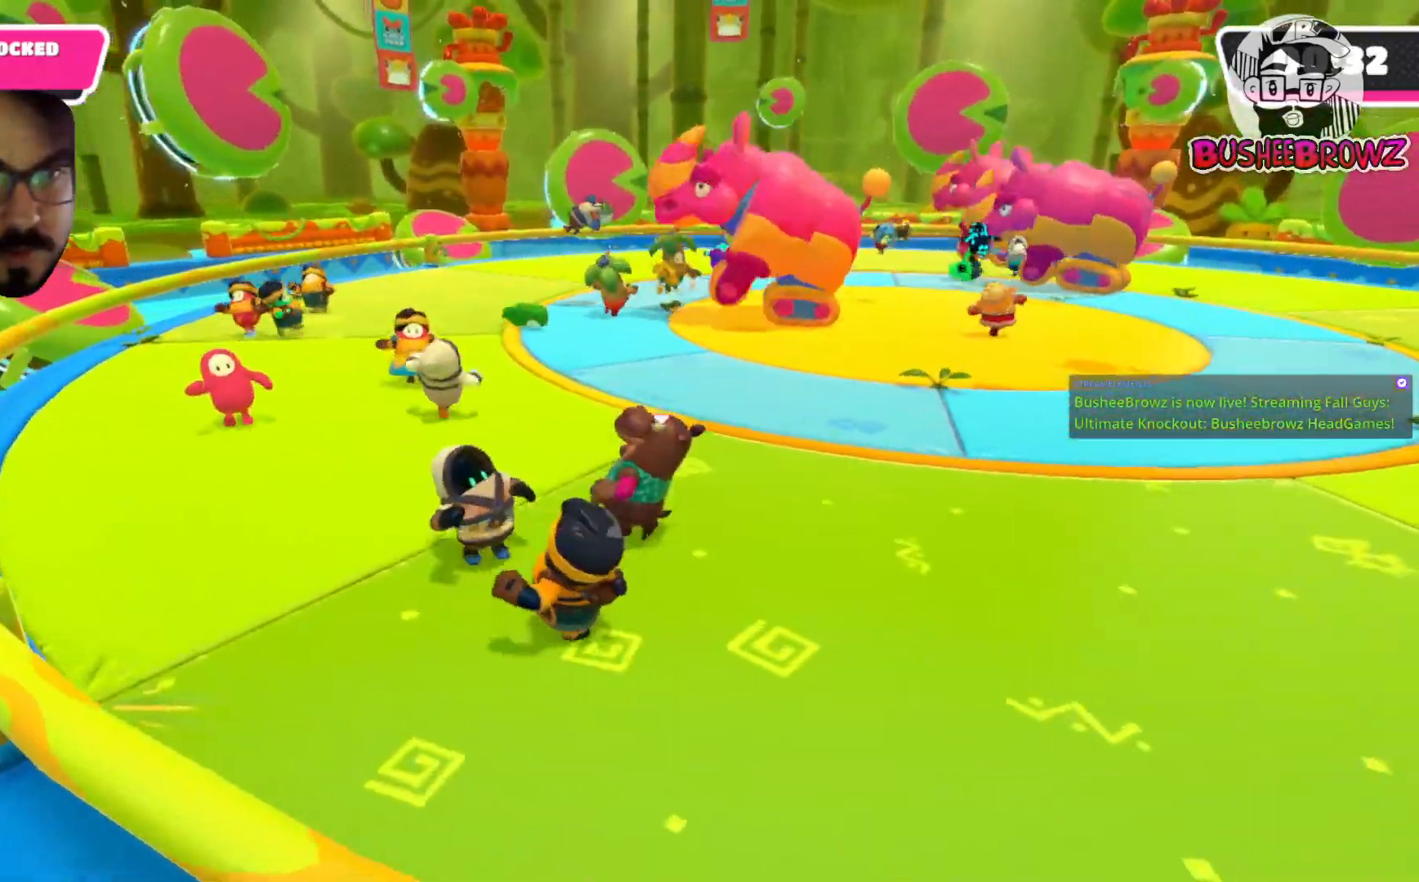
{"buttons": [], "left_stick": "right", "right_stick": "center", "events": [[50, "left_stick", "down-left"], [183, "right_stick", "center"], [200, "left_stick", "down-right"], [267, "left_stick", "right"]]}
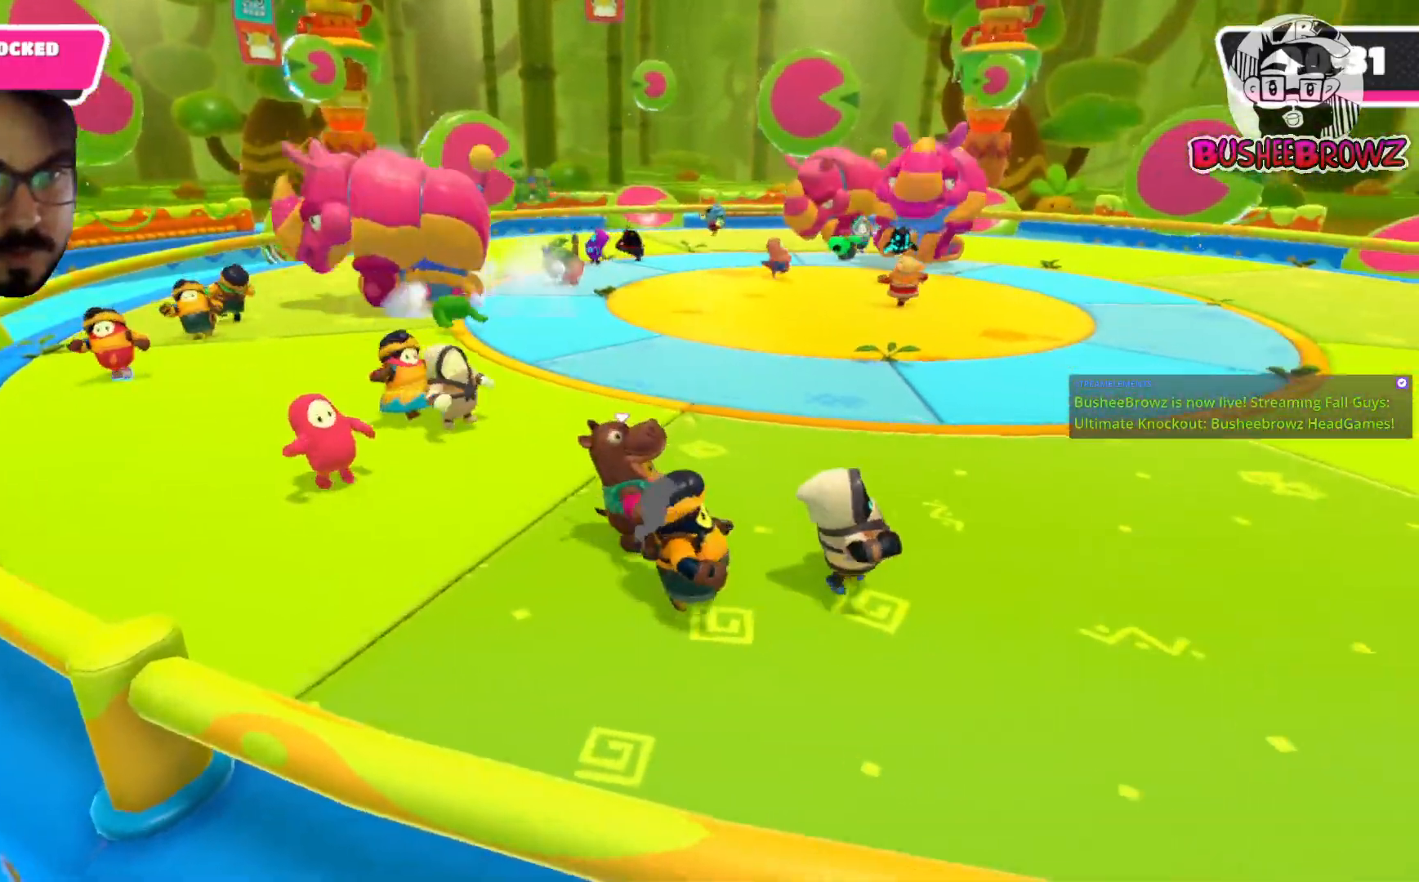
{"buttons": [], "left_stick": "up-right", "right_stick": "center", "events": [[267, "left_stick", "up-right"]]}
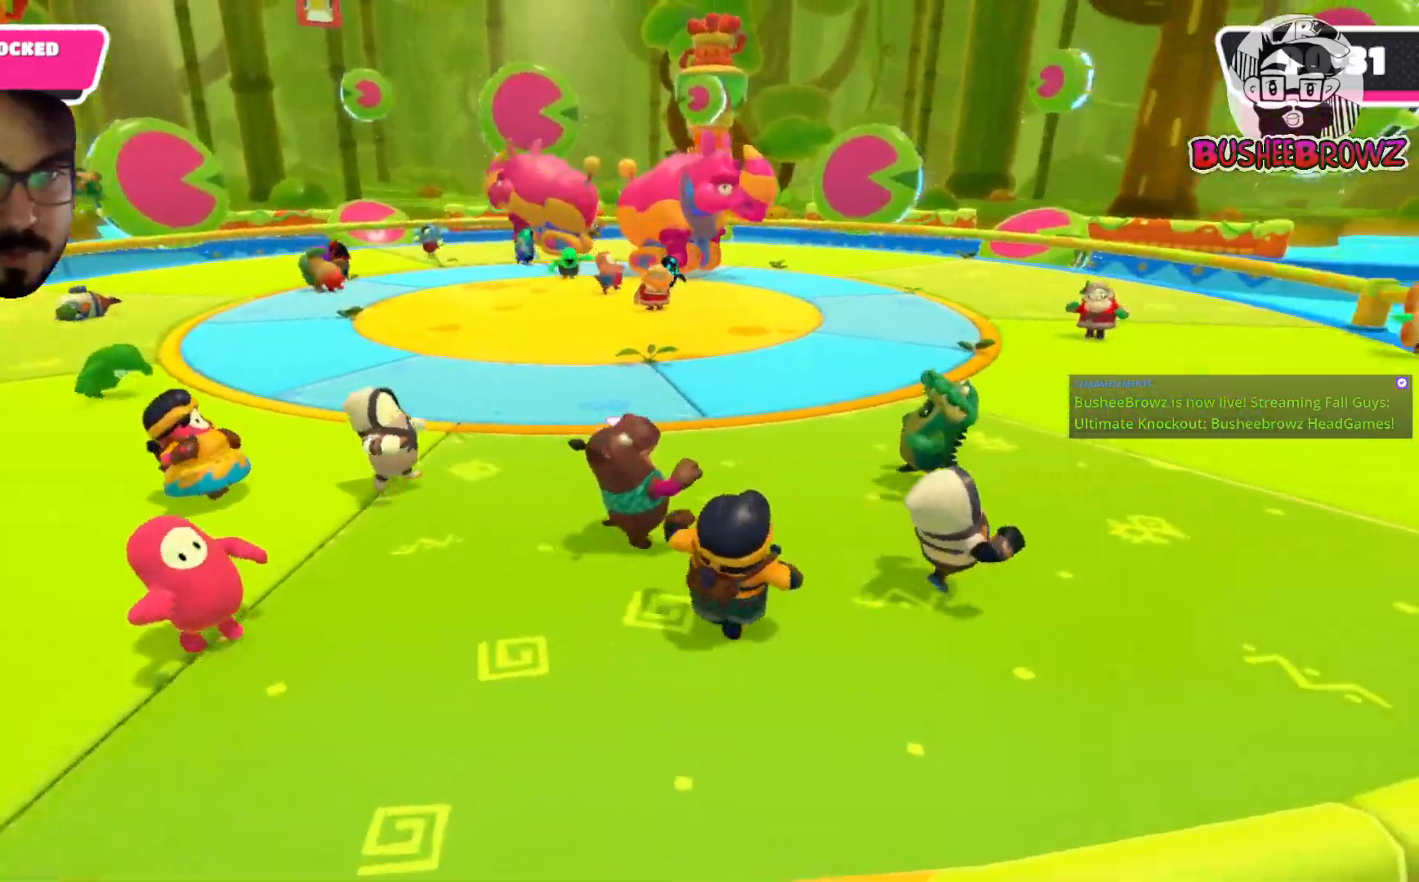
{"buttons": [], "left_stick": "up-right", "right_stick": "center", "events": [[250, "right_stick", "left"], [450, "right_stick", "center"]]}
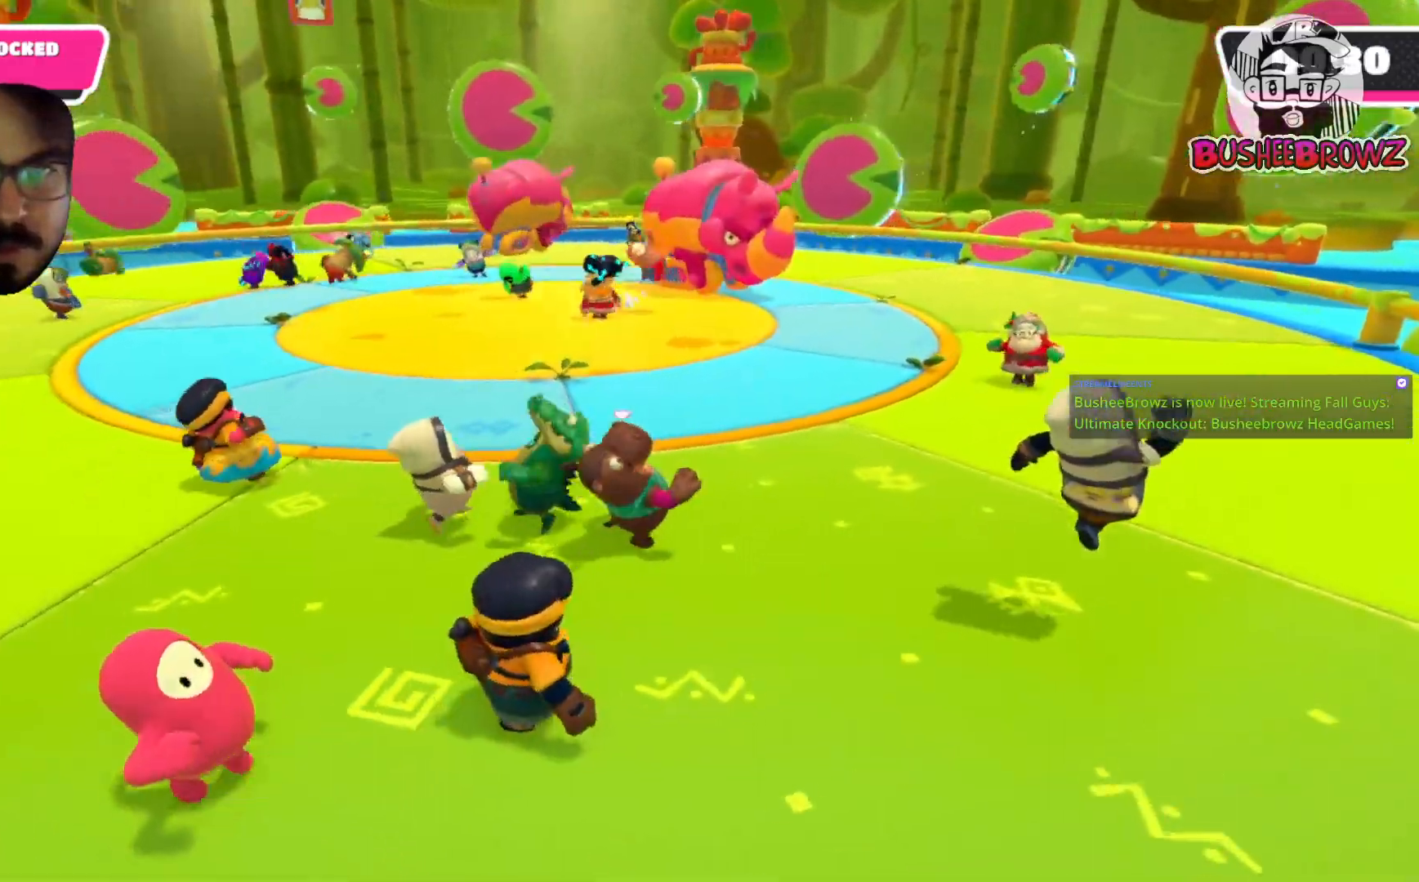
{"buttons": [], "left_stick": "down-right", "right_stick": "left", "events": [[367, "right_stick", "left"], [483, "left_stick", "down-right"]]}
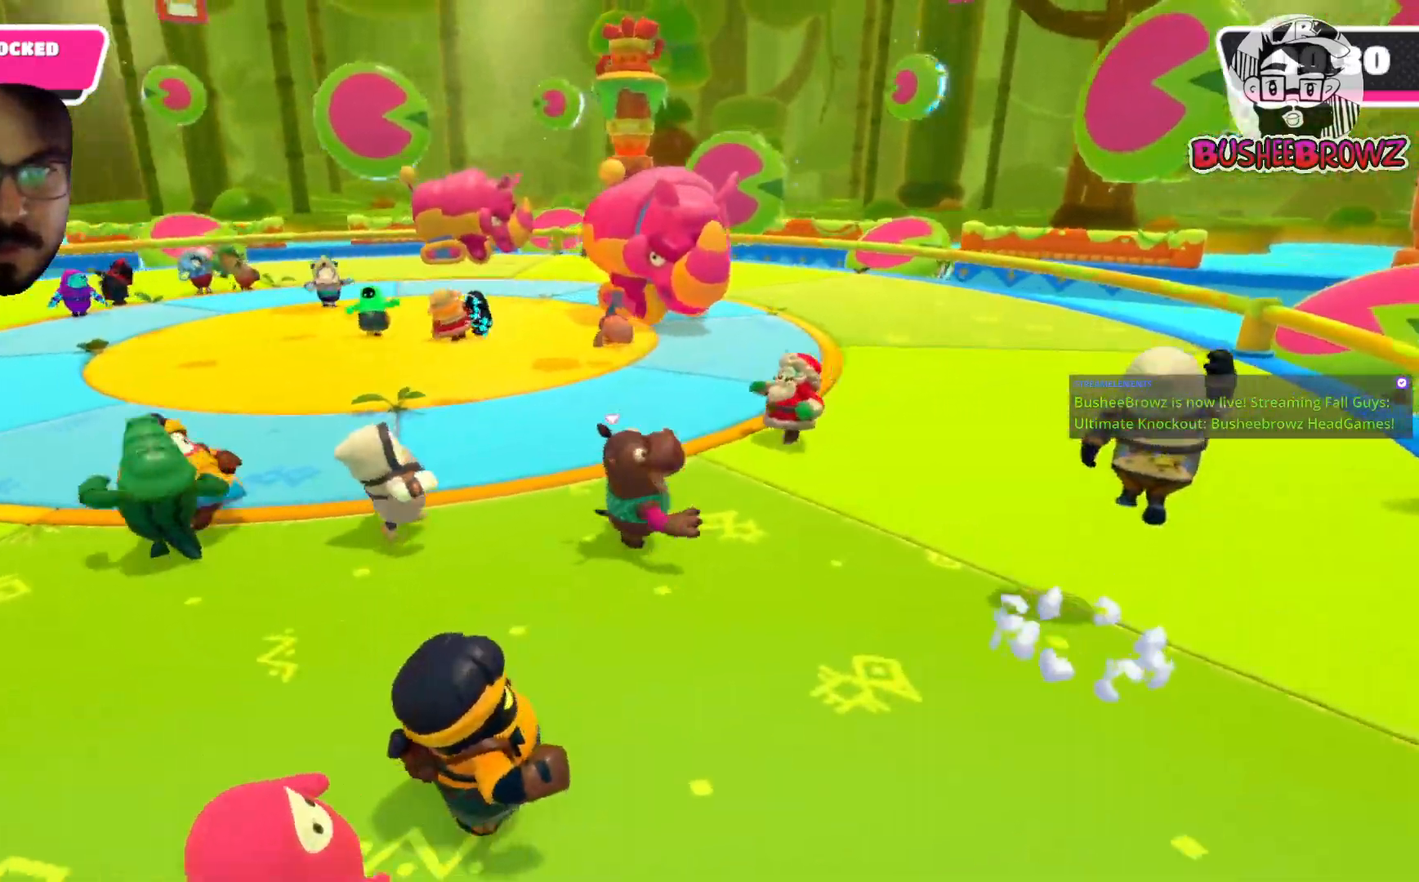
{"buttons": [], "left_stick": "down-left", "right_stick": "center", "events": [[100, "right_stick", "center"], [133, "left_stick", "down-left"], [217, "right_stick", "left"], [400, "right_stick", "center"]]}
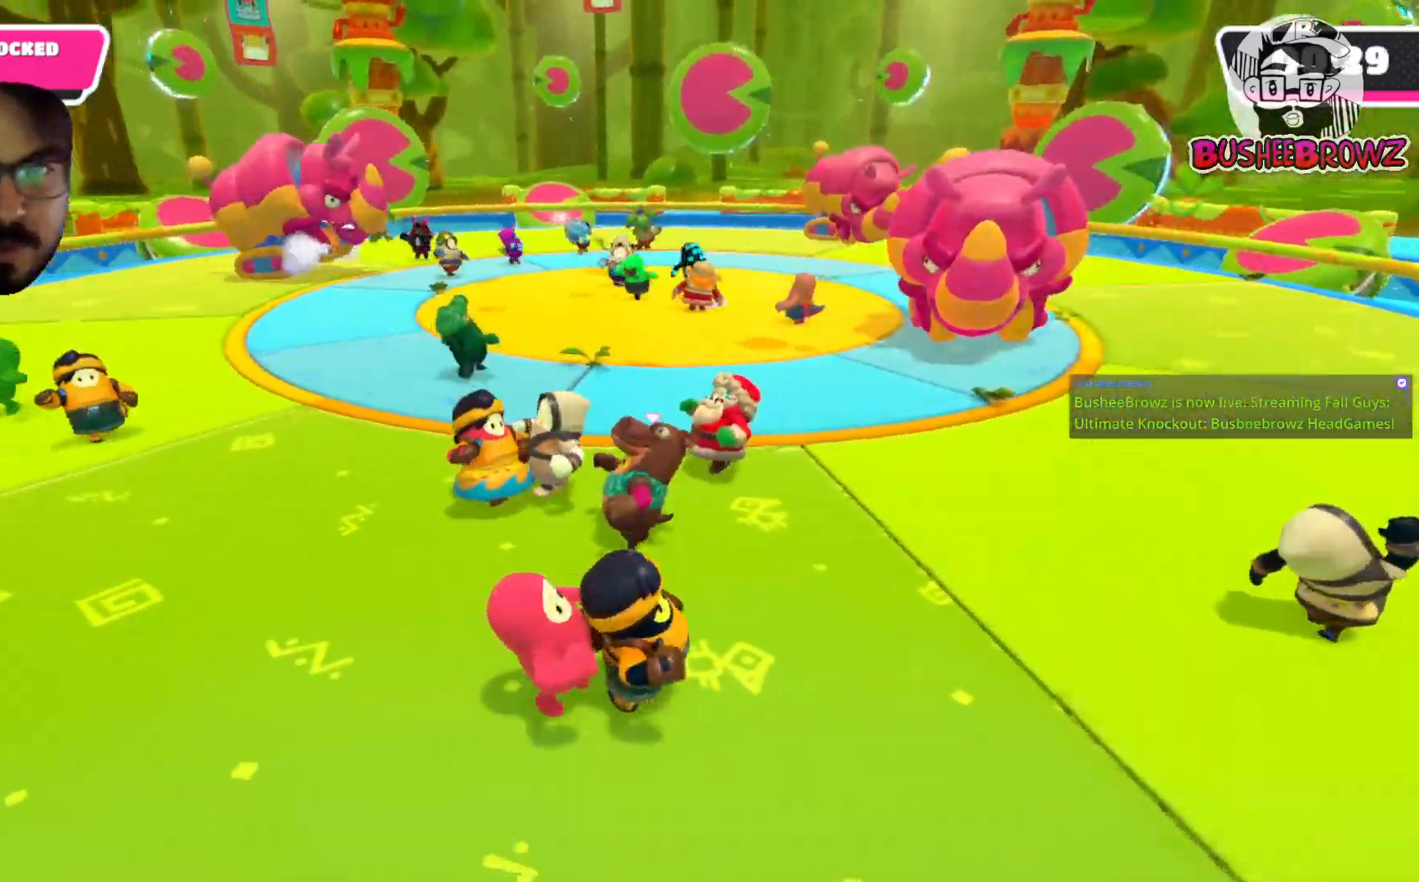
{"buttons": [], "left_stick": "left", "right_stick": "center", "events": [[133, "left_stick", "left"]]}
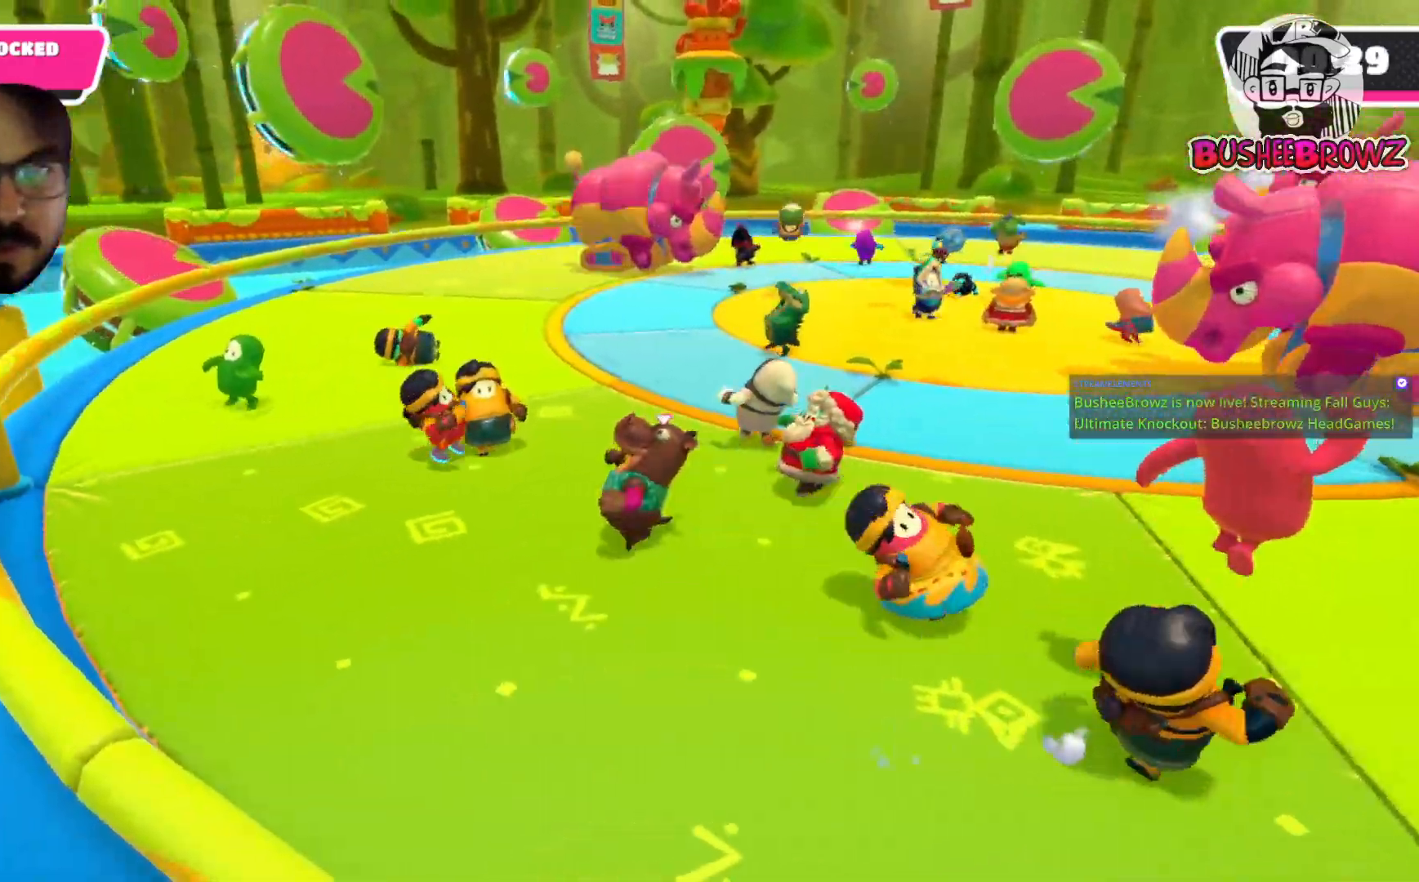
{"buttons": [], "left_stick": "up-left", "right_stick": "right", "events": [[67, "left_stick", "up-left"], [400, "right_stick", "right"]]}
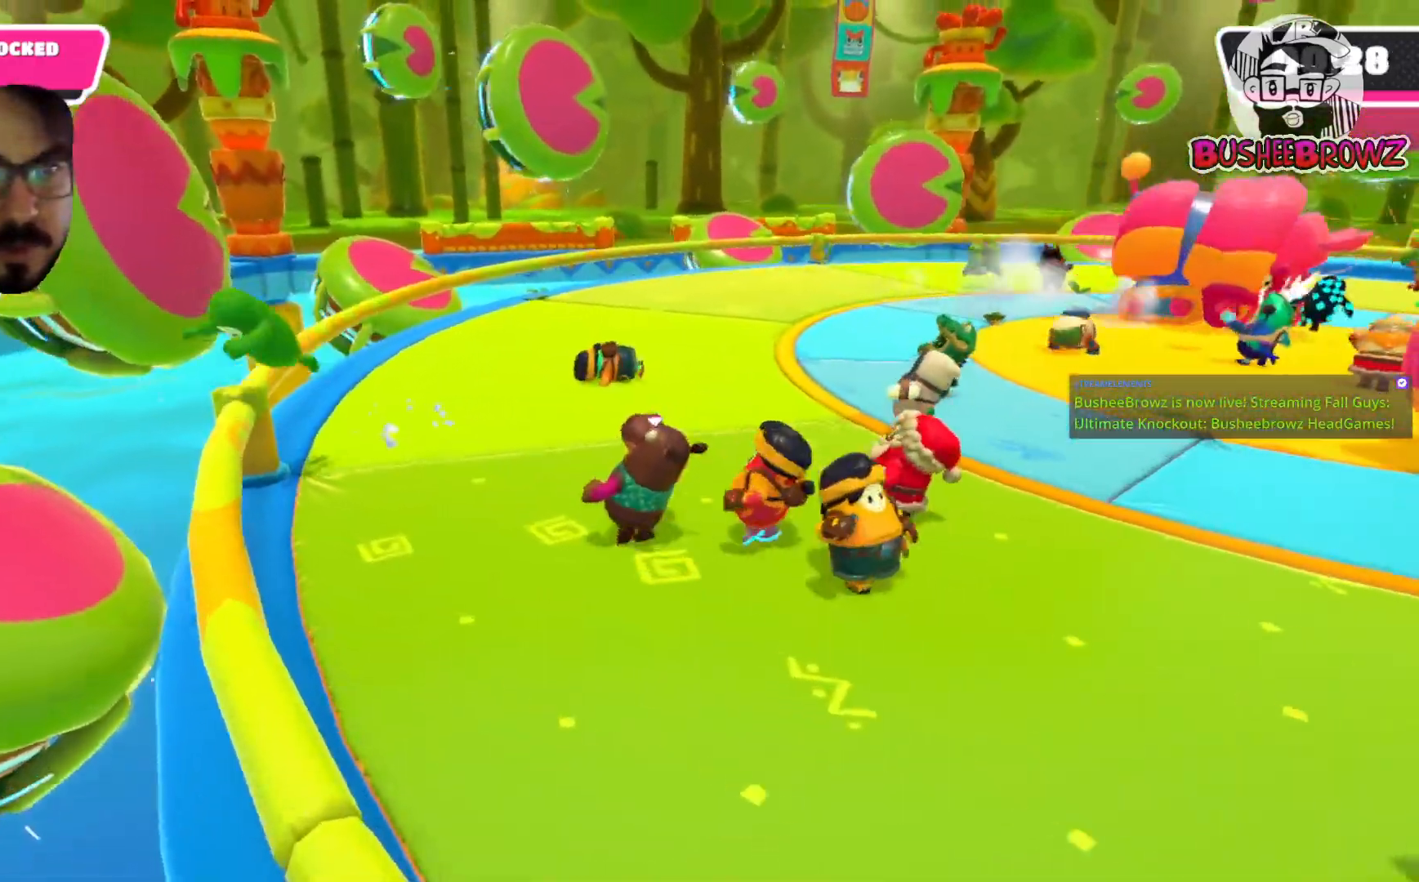
{"buttons": [], "left_stick": "up-left", "right_stick": "right", "events": []}
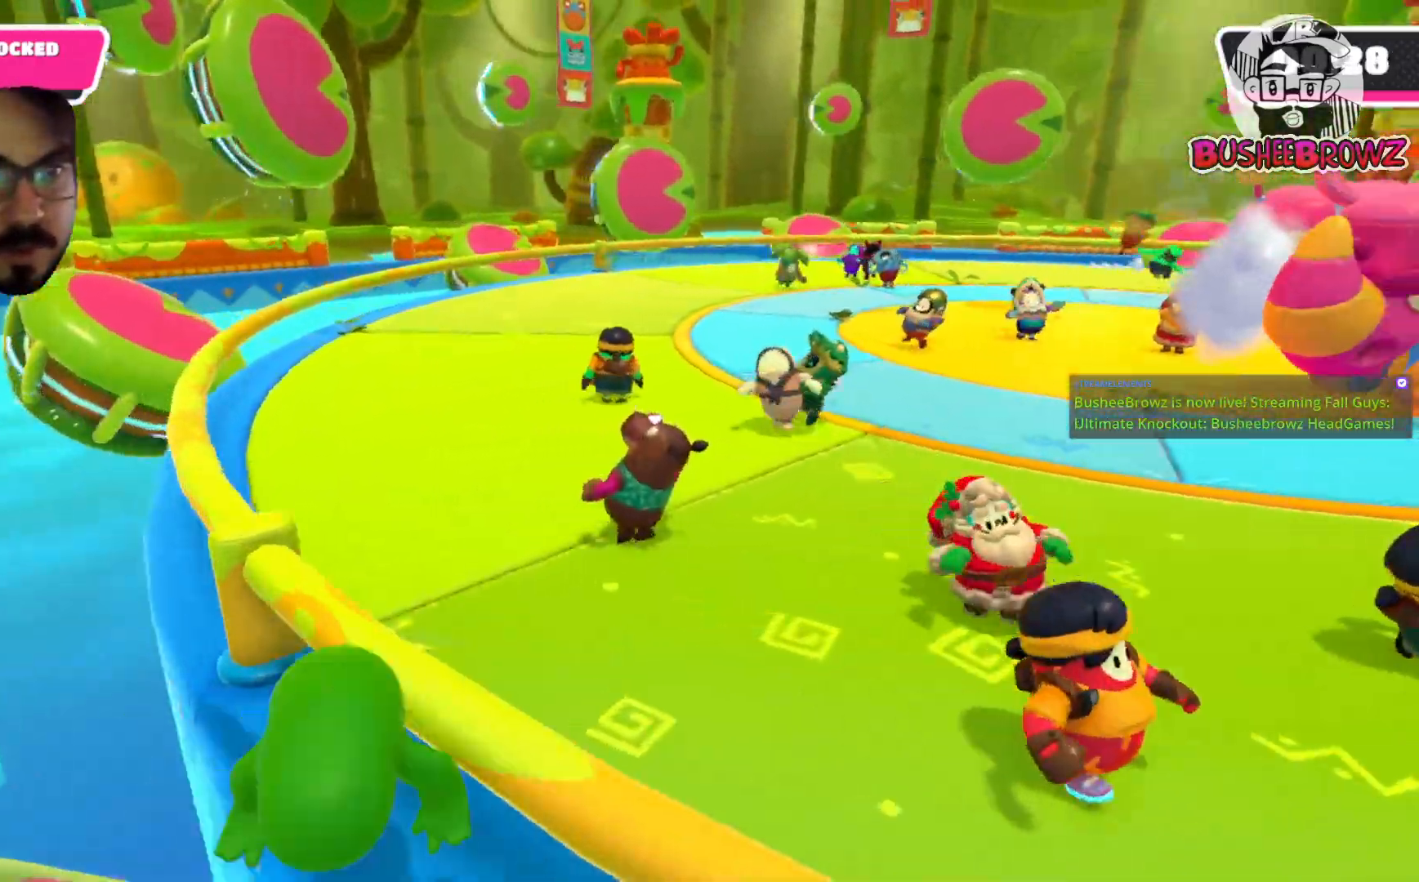
{"buttons": [], "left_stick": "up-left", "right_stick": "right", "events": []}
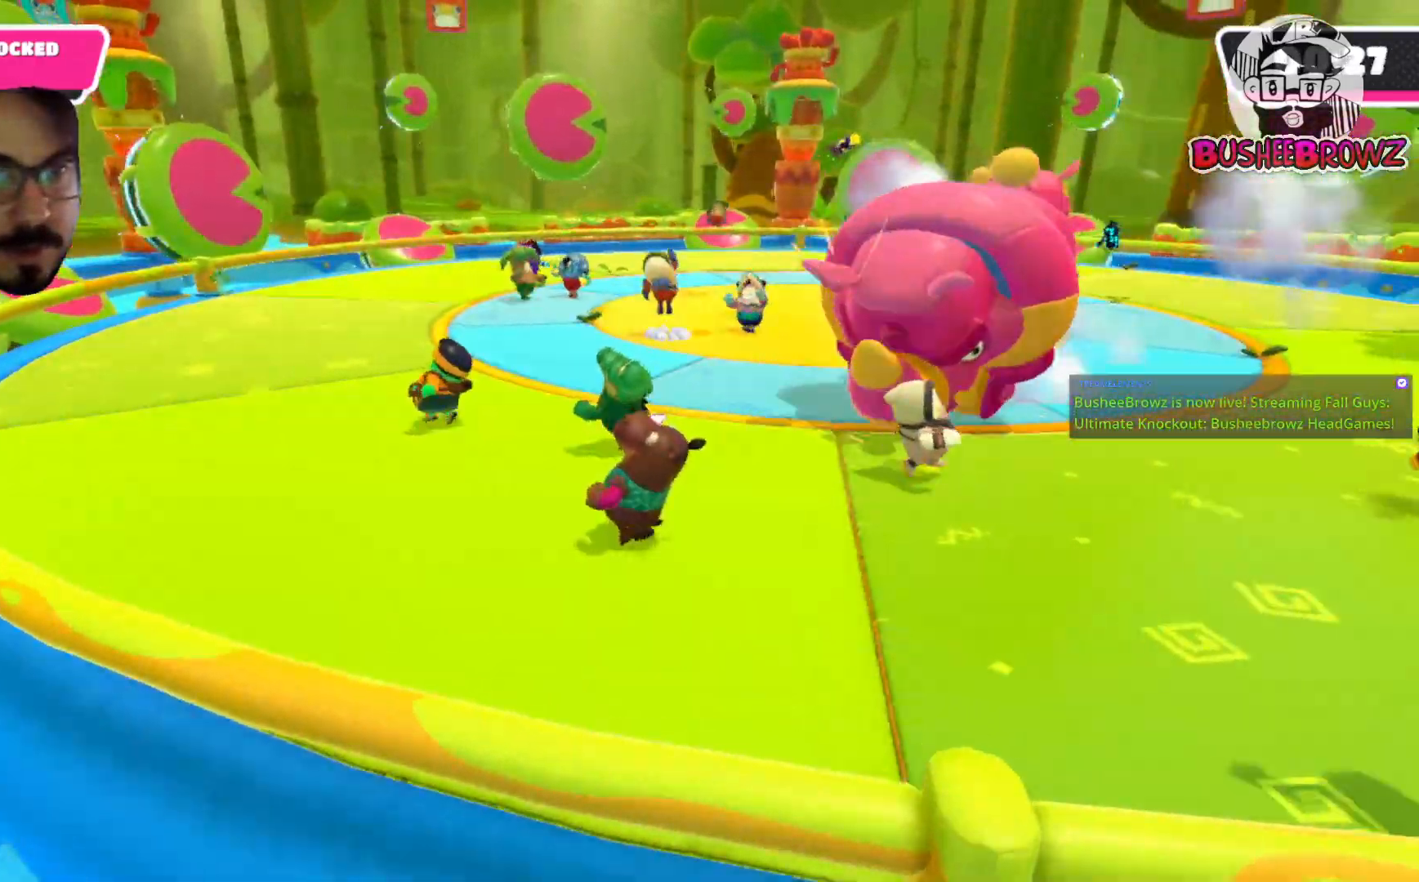
{"buttons": [], "left_stick": "up-left", "right_stick": "right", "events": []}
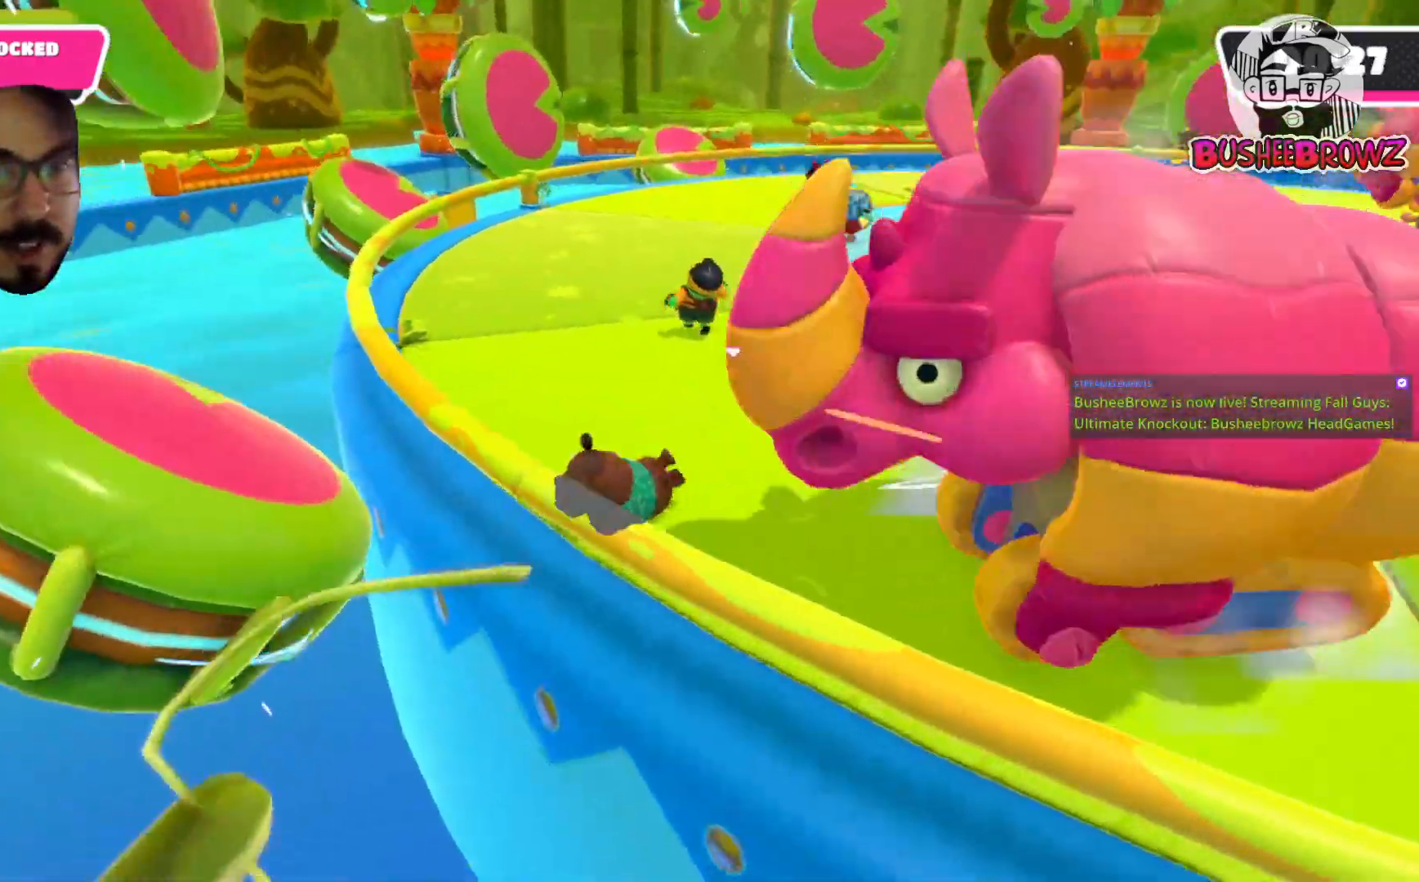
{"buttons": [], "left_stick": "up", "right_stick": "right", "events": [[217, "left_stick", "up"]]}
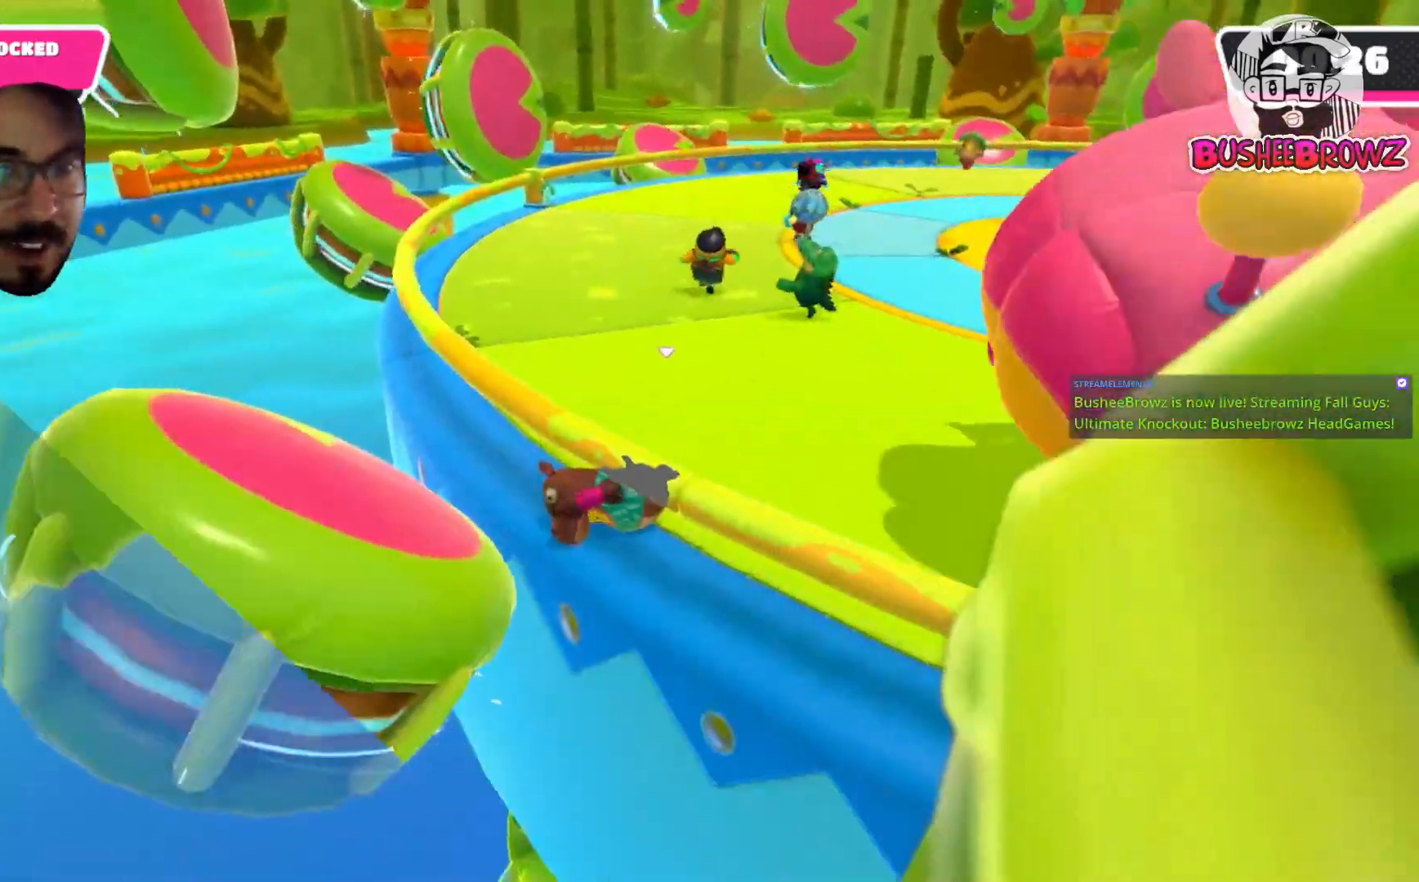
{"buttons": [], "left_stick": "up", "right_stick": "right", "events": []}
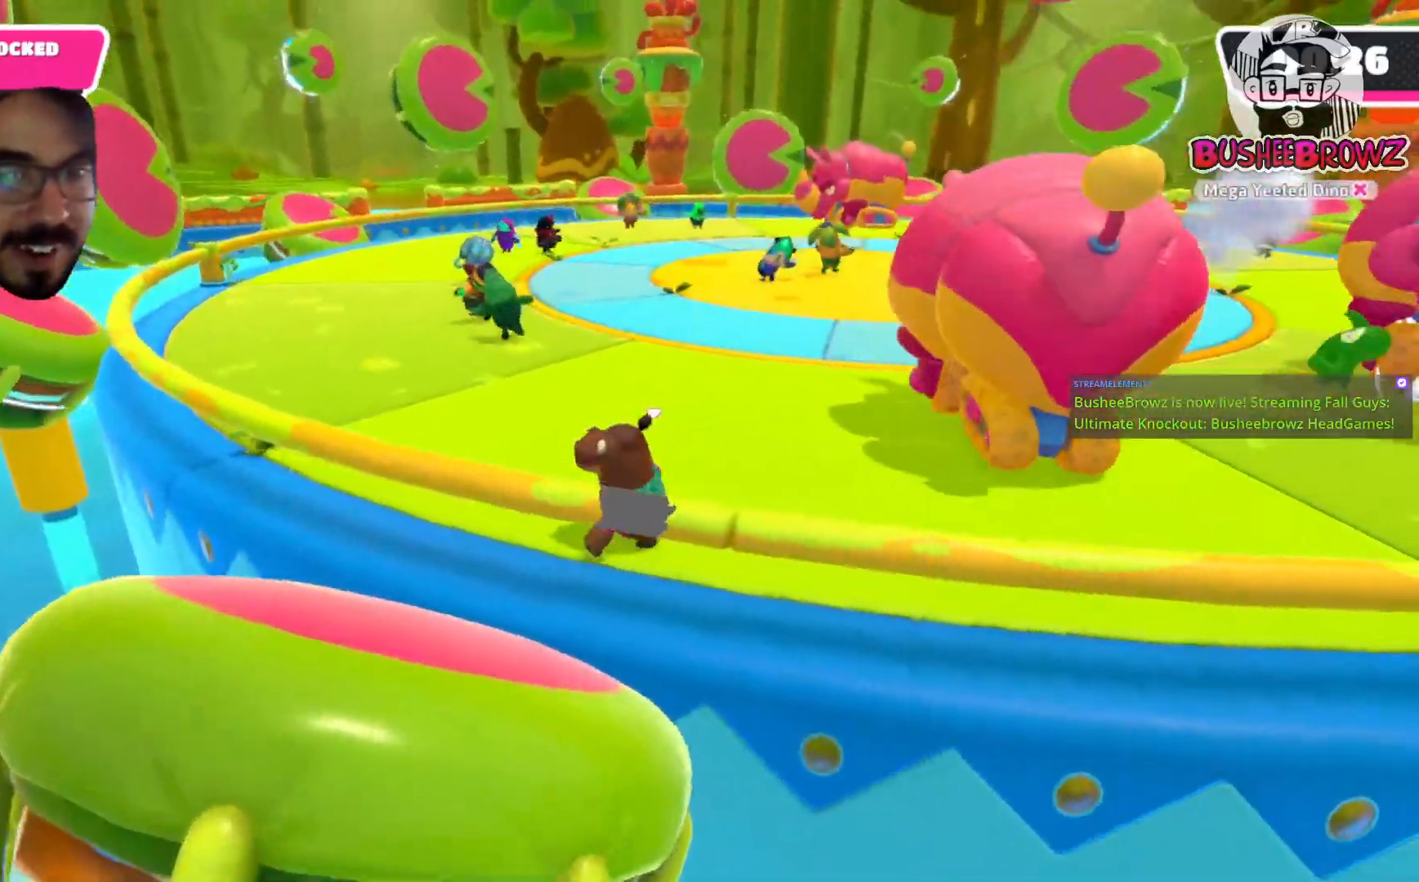
{"buttons": [], "left_stick": "up-left", "right_stick": "center", "events": [[33, "right_stick", "center"], [167, "left_stick", "up-left"]]}